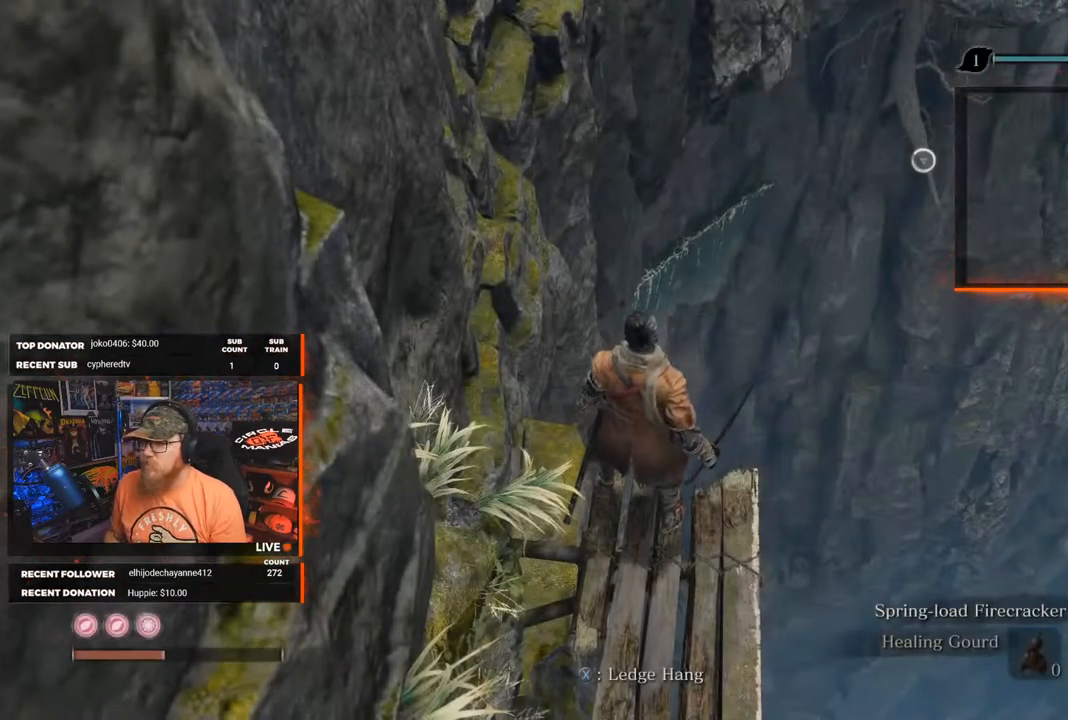
Gameplay with a controller (Xbox layout); each line is a JSON object with the inputs held at the frame after it. "events" lists button and stick changes between this image and that frame as [ms after this image, input, new state], when the widget could be followed in between.
{"buttons": [], "left_stick": "center", "right_stick": "down-left", "events": [[117, "right_stick", "down-left"], [333, "right_stick", "center"], [450, "right_stick", "down-left"]]}
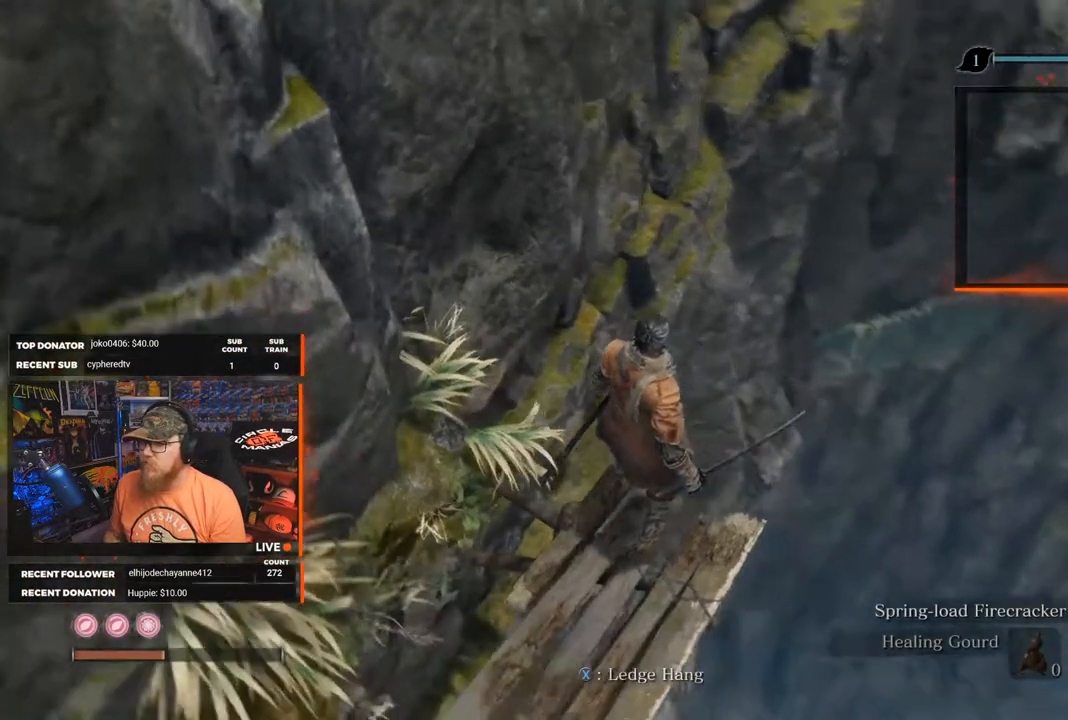
{"buttons": [], "left_stick": "center", "right_stick": "center", "events": [[300, "right_stick", "center"]]}
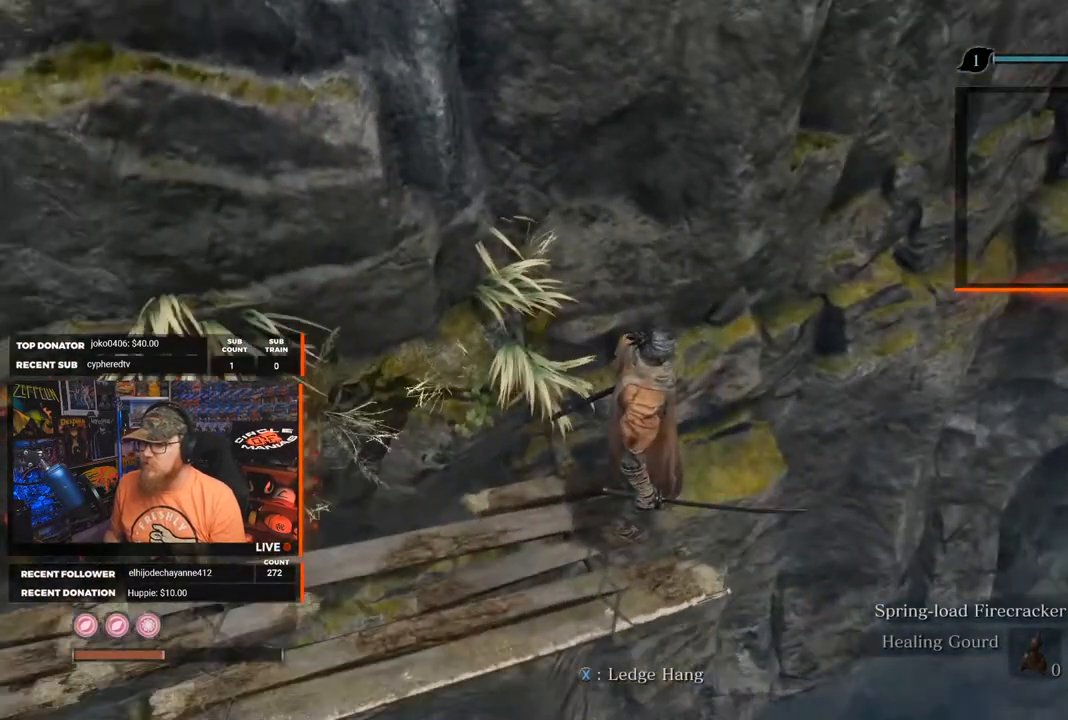
{"buttons": [], "left_stick": "center", "right_stick": "center", "events": [[17, "right_stick", "down"], [267, "right_stick", "center"]]}
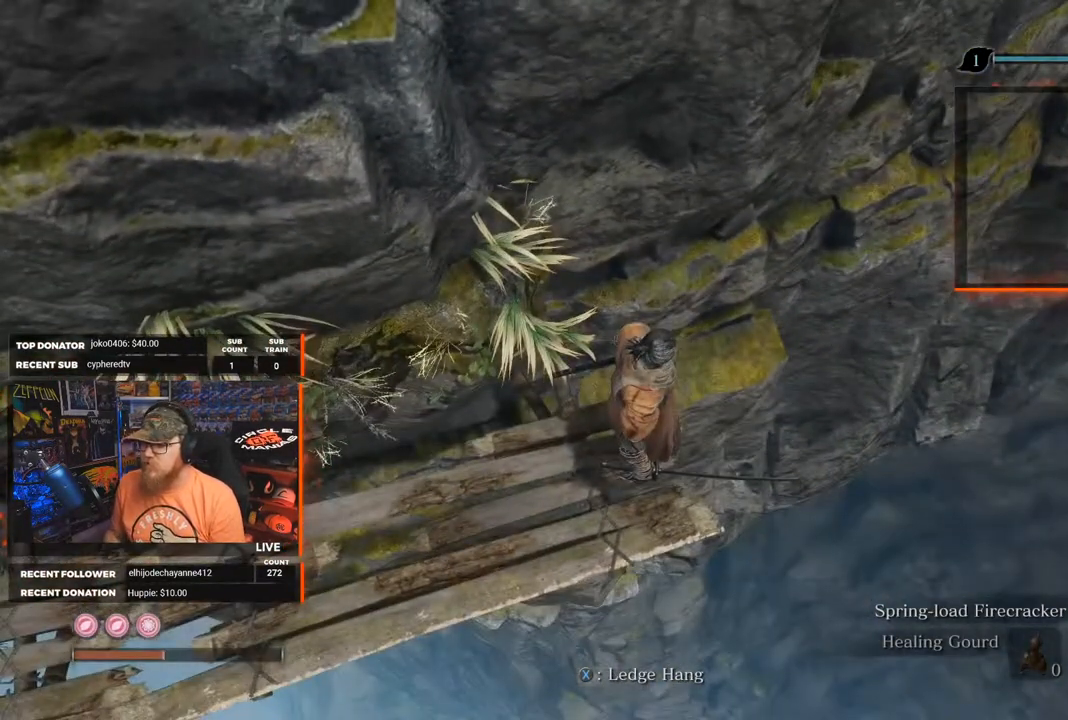
{"buttons": [], "left_stick": "down-left", "right_stick": "up", "events": [[67, "left_stick", "down-left"], [117, "right_stick", "up"]]}
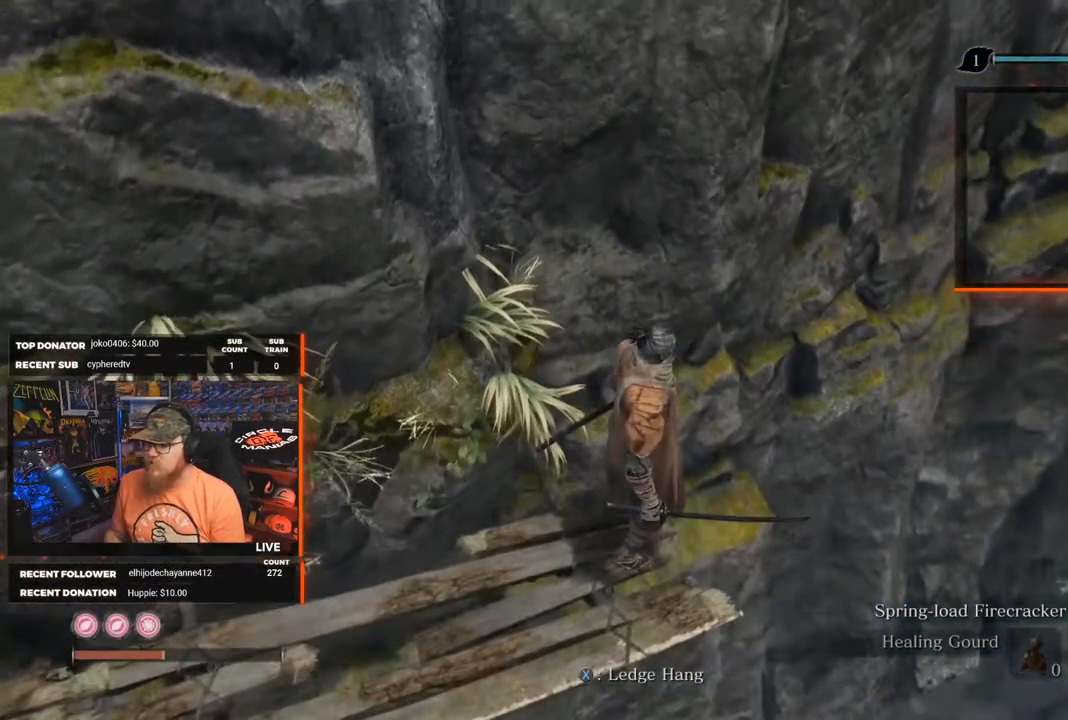
{"buttons": [], "left_stick": "down-left", "right_stick": "center", "events": [[50, "right_stick", "center"]]}
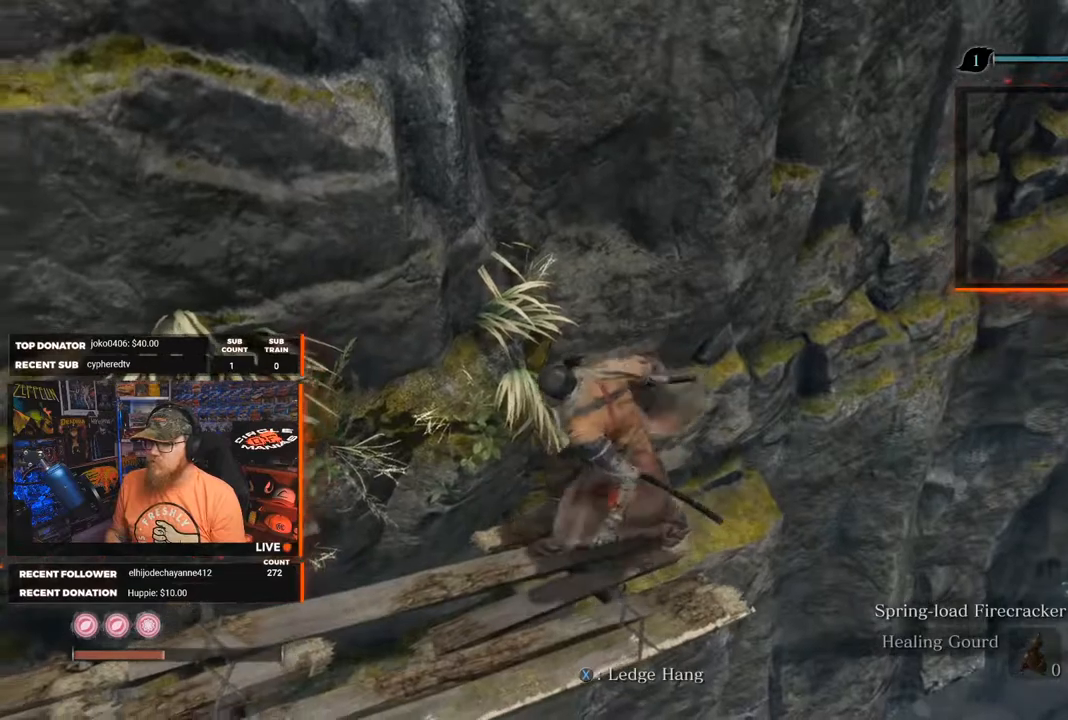
{"buttons": [], "left_stick": "left", "right_stick": "down-left", "events": [[300, "right_stick", "down-left"], [433, "left_stick", "left"]]}
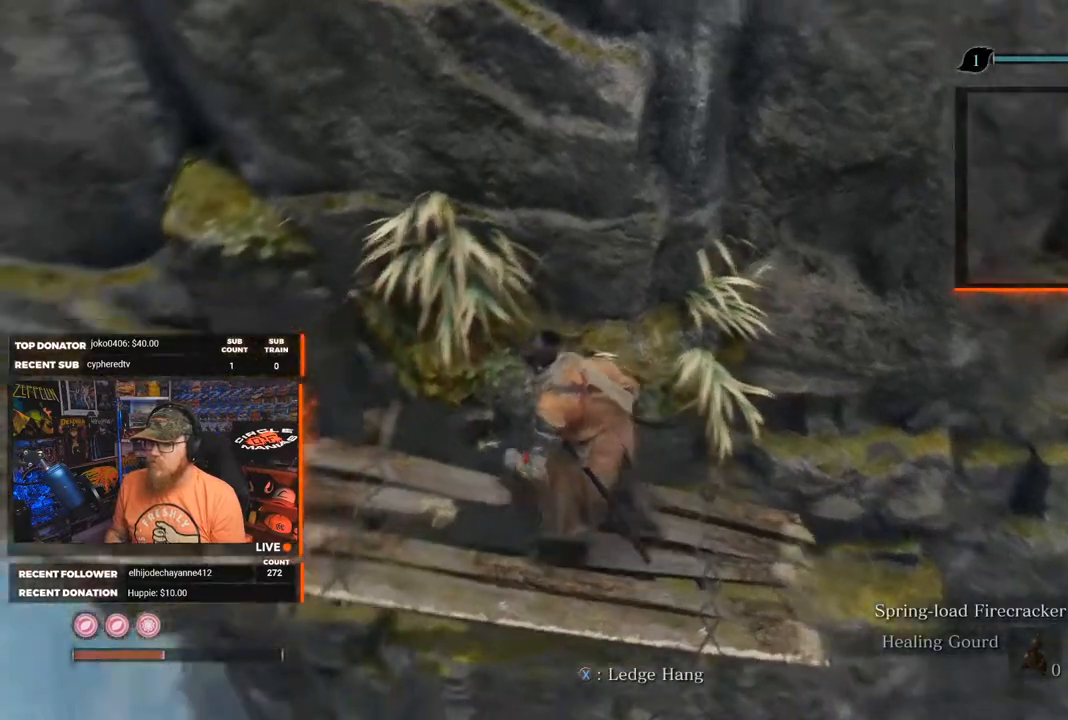
{"buttons": [], "left_stick": "up-left", "right_stick": "center", "events": [[50, "left_stick", "up-left"], [300, "right_stick", "center"]]}
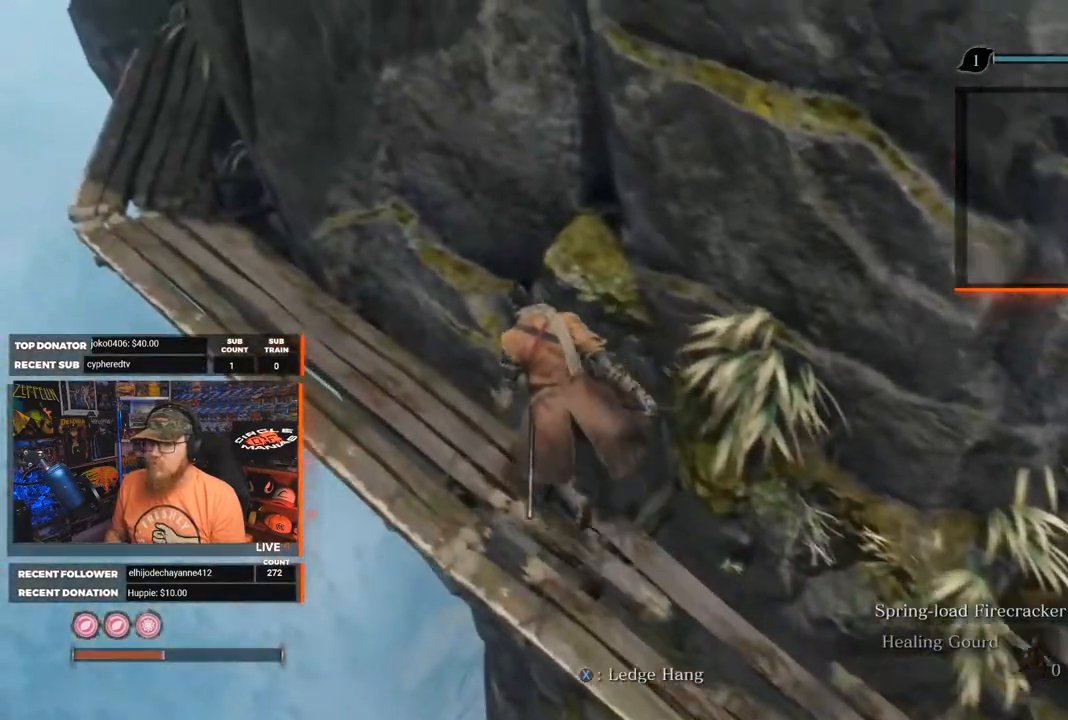
{"buttons": [], "left_stick": "up-left", "right_stick": "center", "events": []}
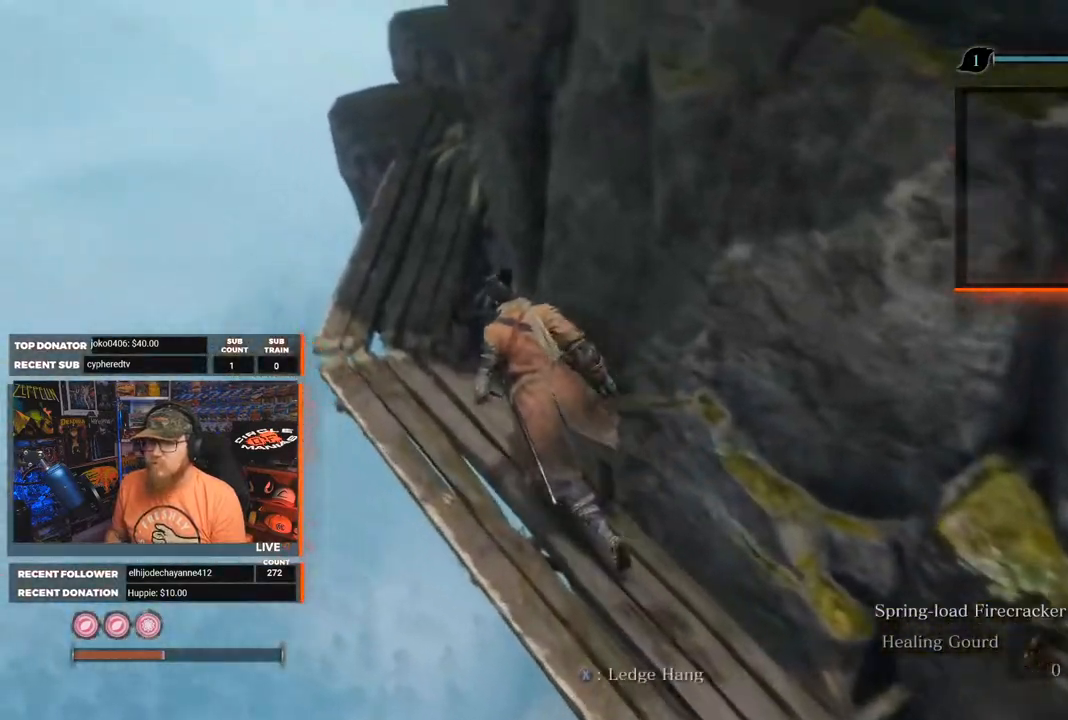
{"buttons": [], "left_stick": "up", "right_stick": "right", "events": [[100, "right_stick", "right"], [350, "left_stick", "up"]]}
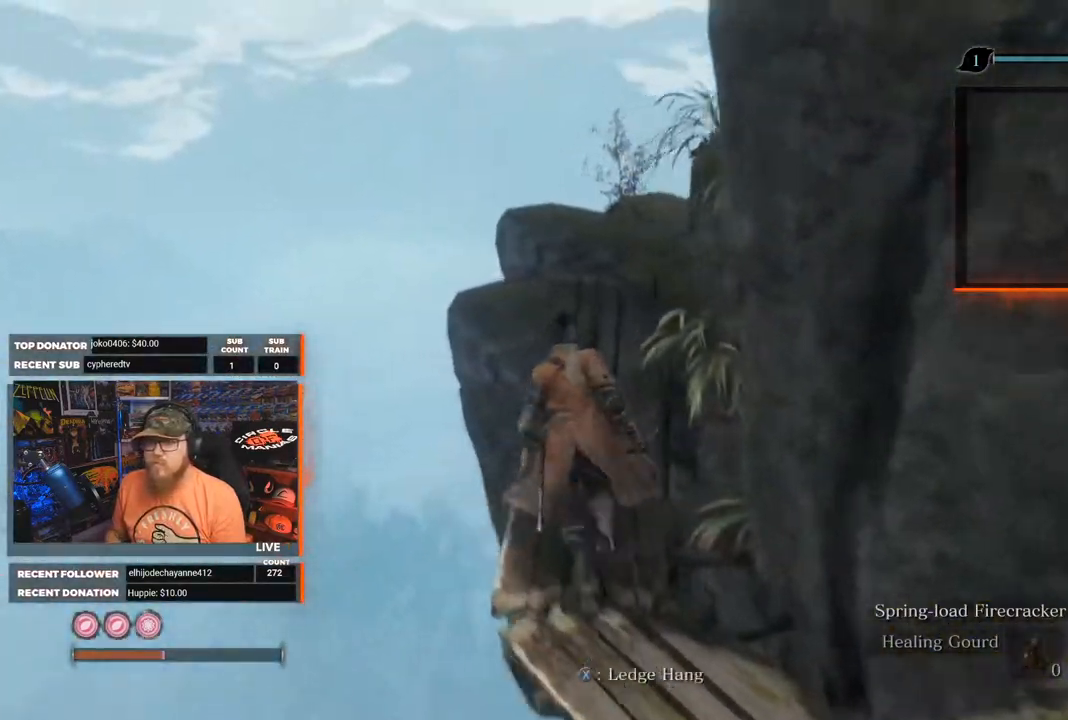
{"buttons": [], "left_stick": "up", "right_stick": "right", "events": []}
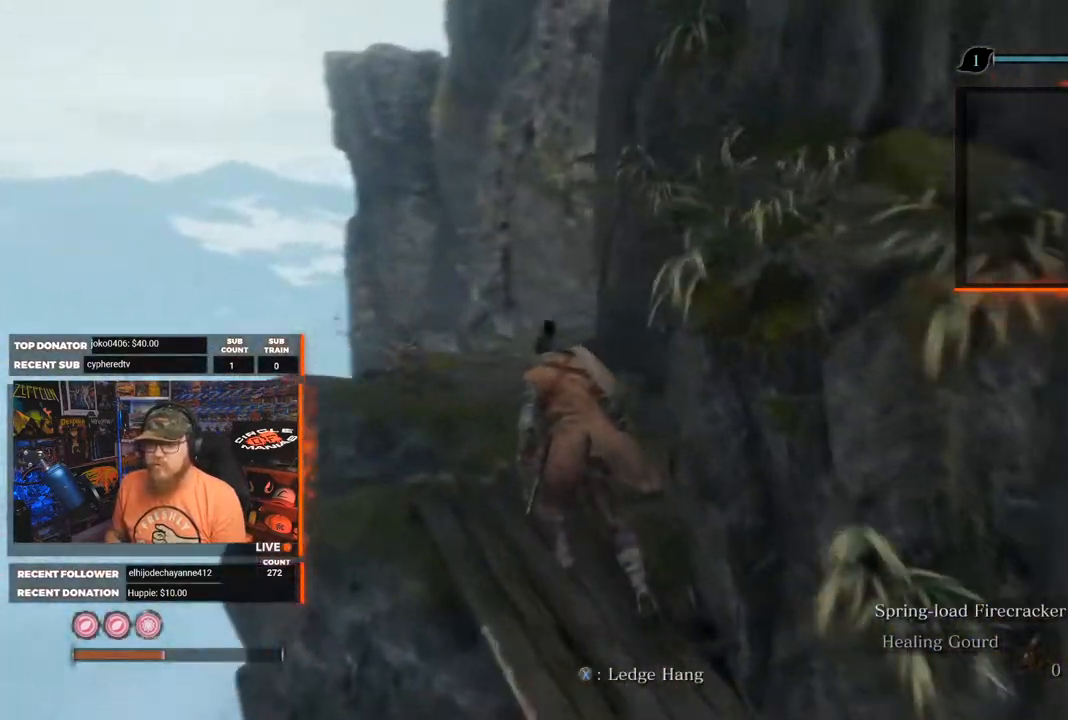
{"buttons": [], "left_stick": "up-left", "right_stick": "down-right", "events": [[100, "left_stick", "up-left"], [200, "right_stick", "down-right"]]}
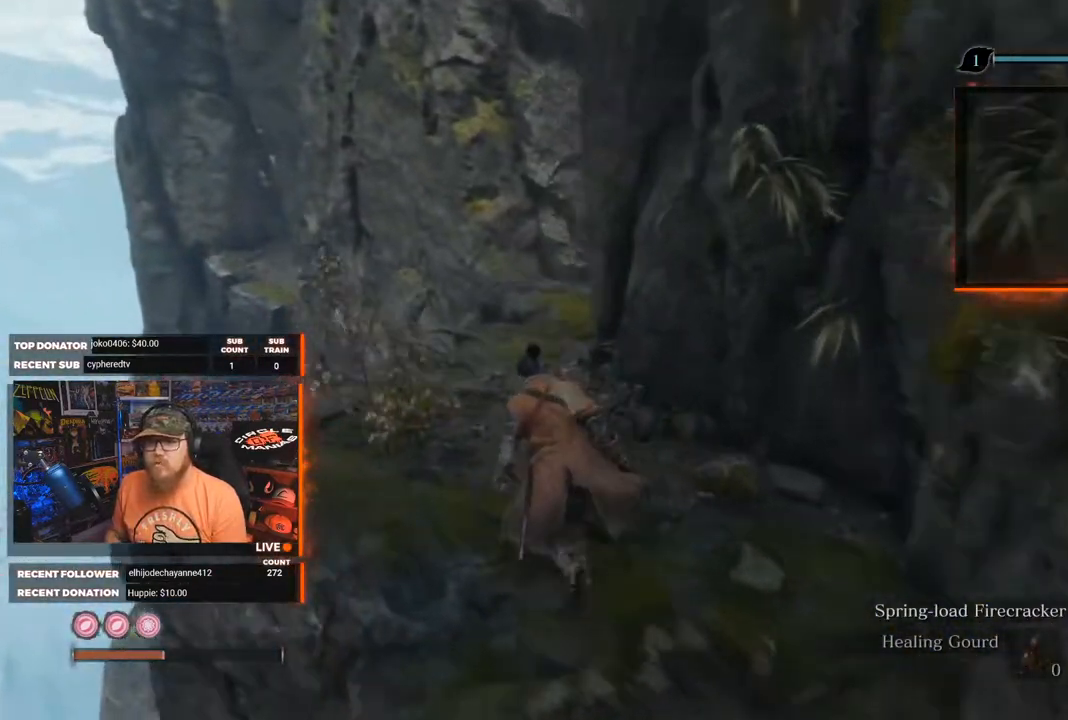
{"buttons": [], "left_stick": "up", "right_stick": "down-right", "events": [[167, "left_stick", "up"]]}
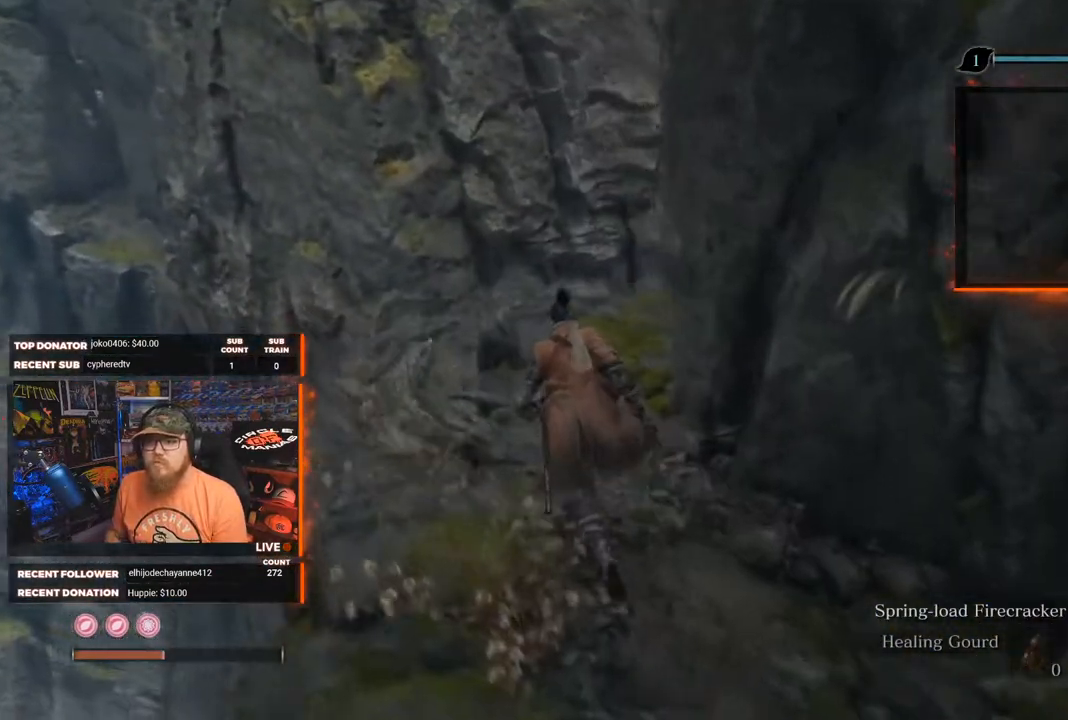
{"buttons": [], "left_stick": "up", "right_stick": "down-right", "events": []}
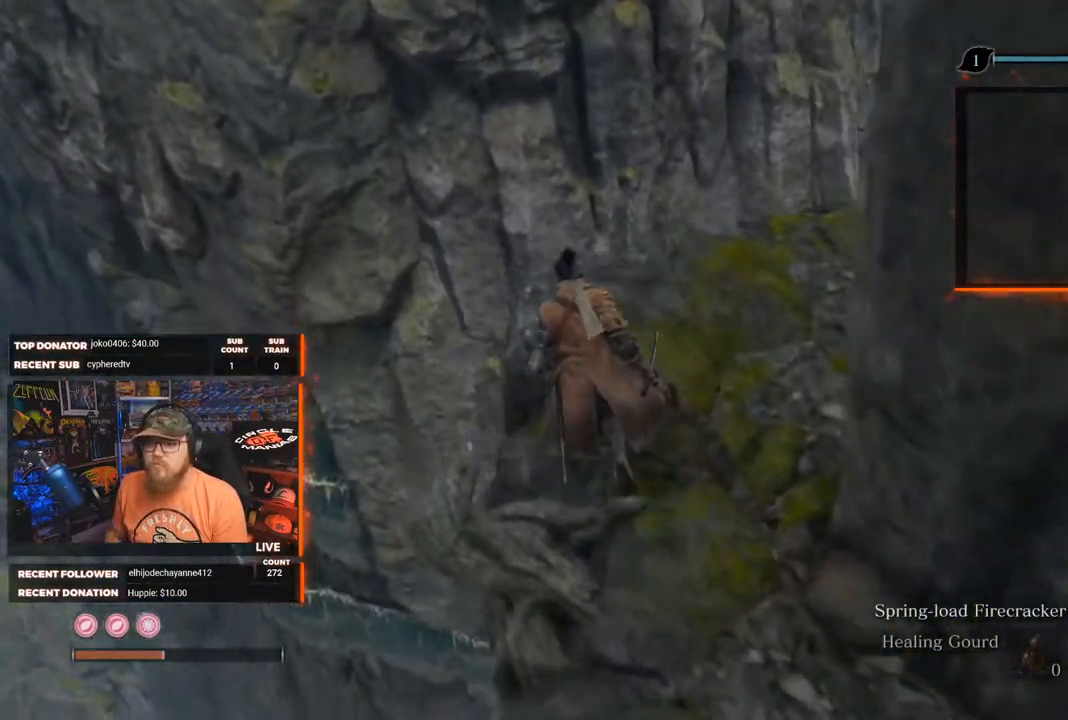
{"buttons": [], "left_stick": "center", "right_stick": "down-right", "events": [[200, "left_stick", "center"]]}
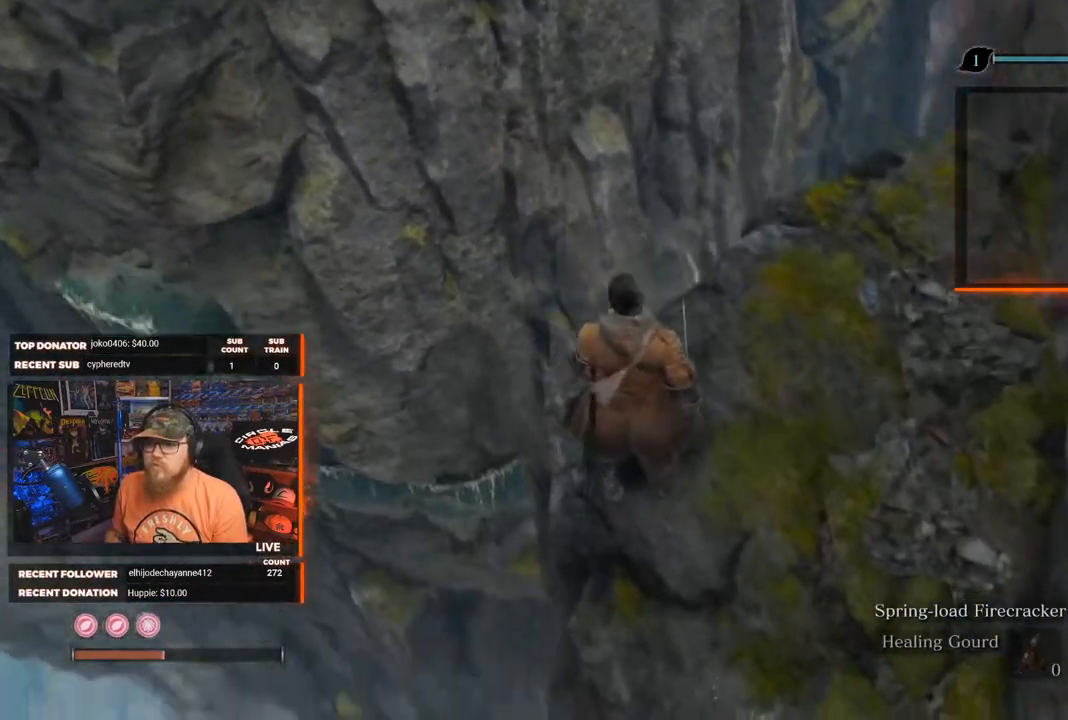
{"buttons": [], "left_stick": "center", "right_stick": "down-right", "events": []}
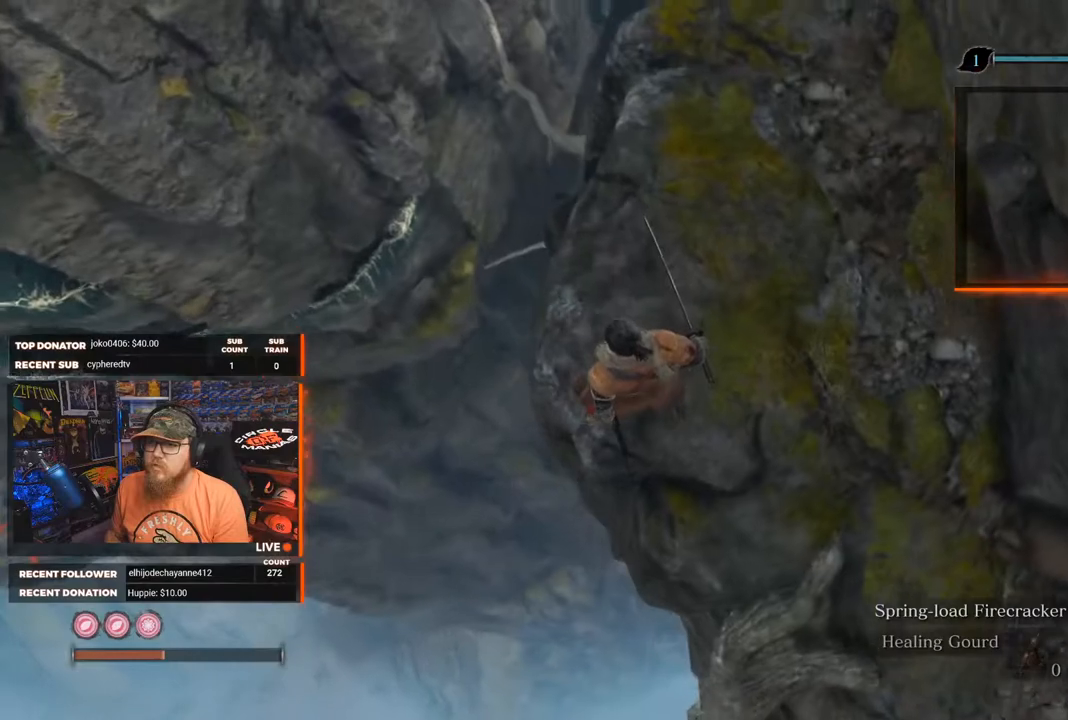
{"buttons": [], "left_stick": "center", "right_stick": "down-right", "events": []}
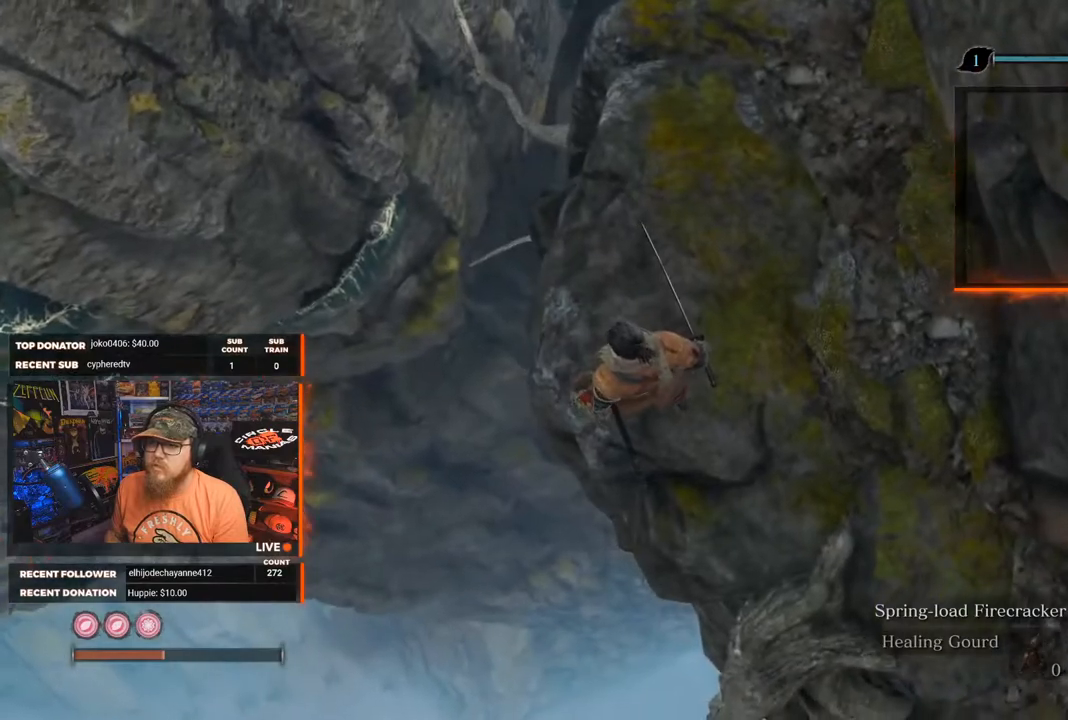
{"buttons": [], "left_stick": "up-left", "right_stick": "right", "events": [[150, "right_stick", "right"], [300, "left_stick", "up-left"]]}
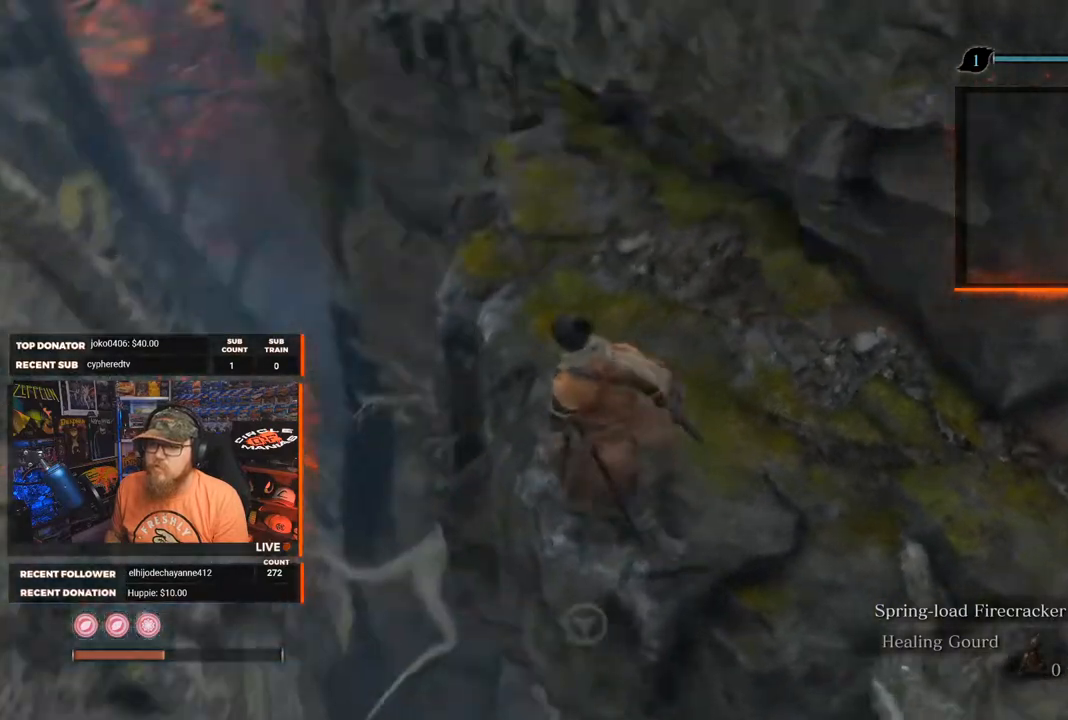
{"buttons": [], "left_stick": "center", "right_stick": "right", "events": [[100, "left_stick", "center"]]}
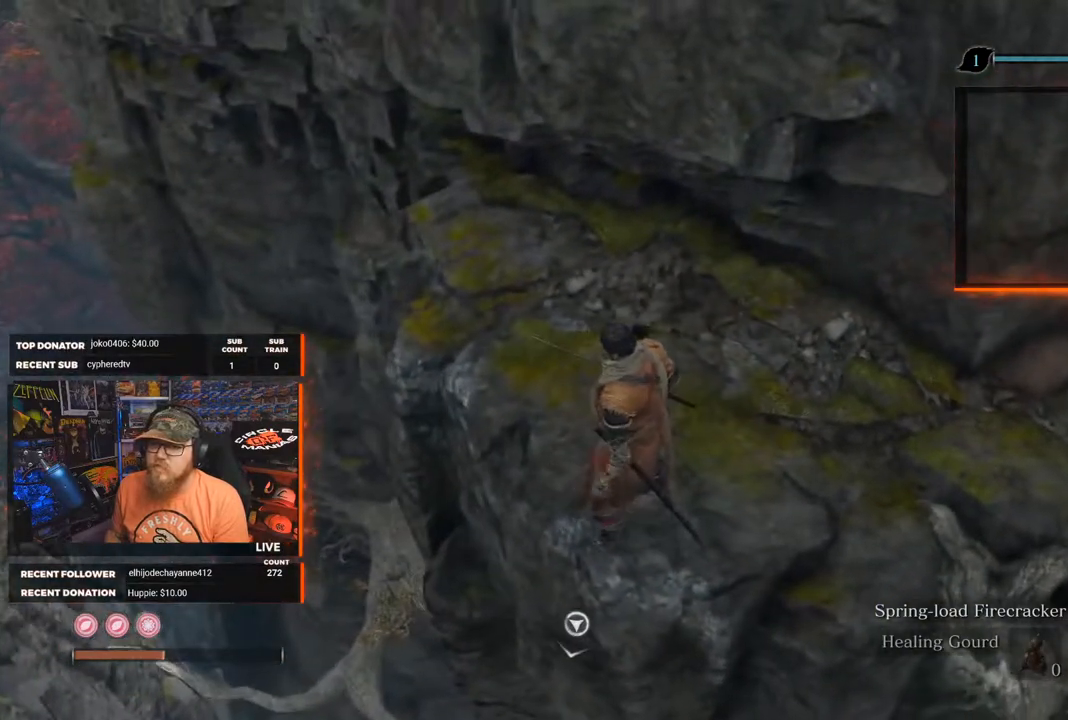
{"buttons": [], "left_stick": "center", "right_stick": "right", "events": [[67, "right_stick", "center"], [217, "right_stick", "right"], [233, "left_stick", "up-left"], [283, "right_stick", "down-right"], [417, "left_stick", "center"], [467, "right_stick", "right"]]}
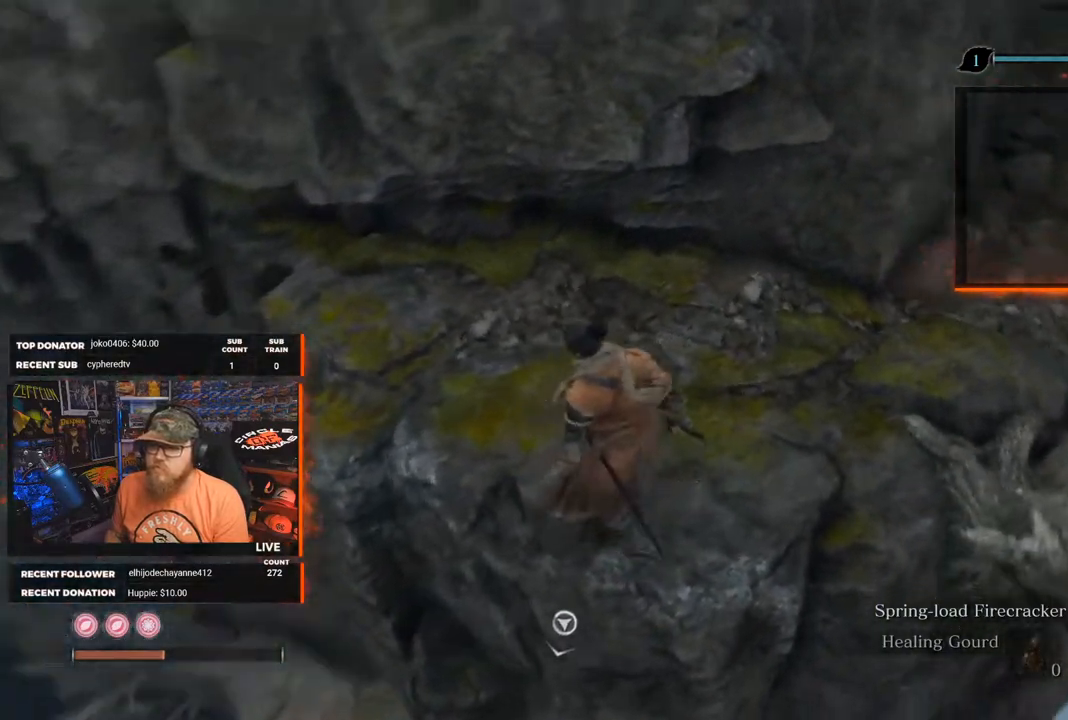
{"buttons": [], "left_stick": "center", "right_stick": "down", "events": [[83, "left_stick", "down-left"], [233, "right_stick", "down"], [300, "left_stick", "center"]]}
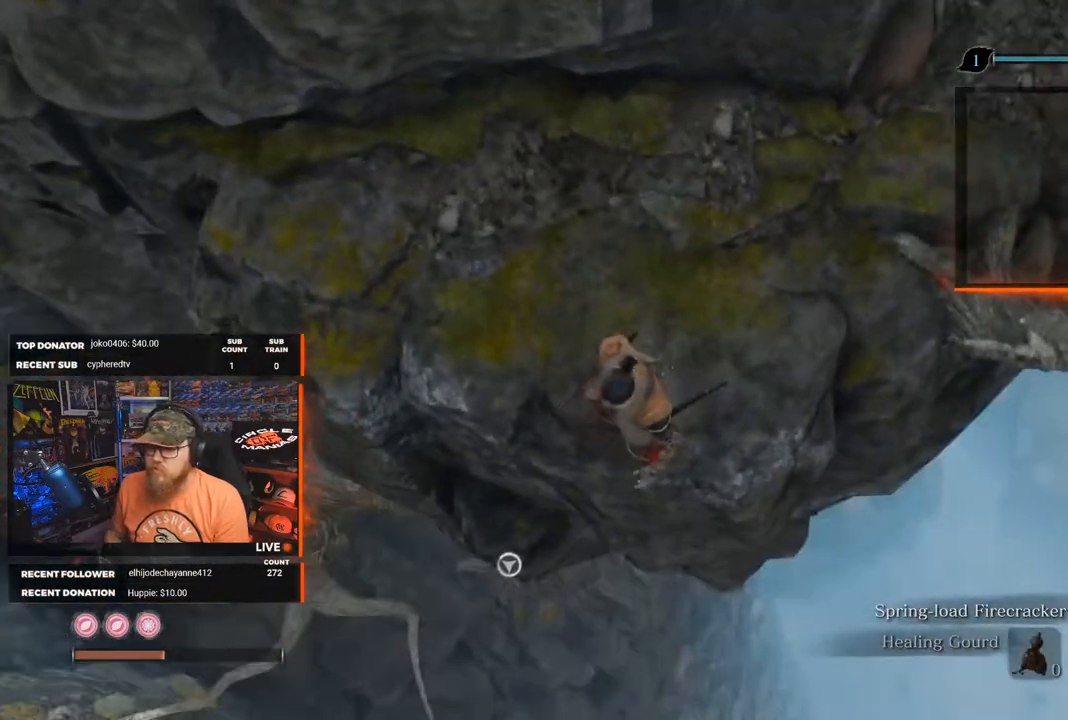
{"buttons": [], "left_stick": "center", "right_stick": "center", "events": [[17, "right_stick", "center"], [267, "right_stick", "down"], [433, "right_stick", "center"]]}
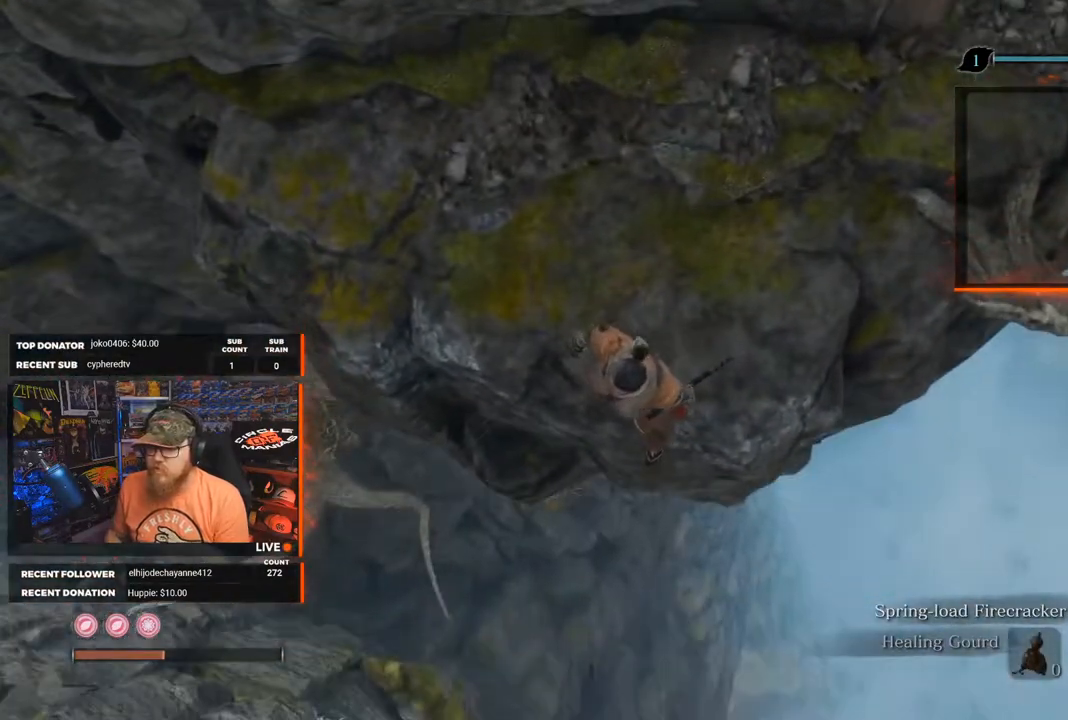
{"buttons": [], "left_stick": "up-left", "right_stick": "up-right", "events": [[133, "left_stick", "up-left"], [233, "right_stick", "up-right"]]}
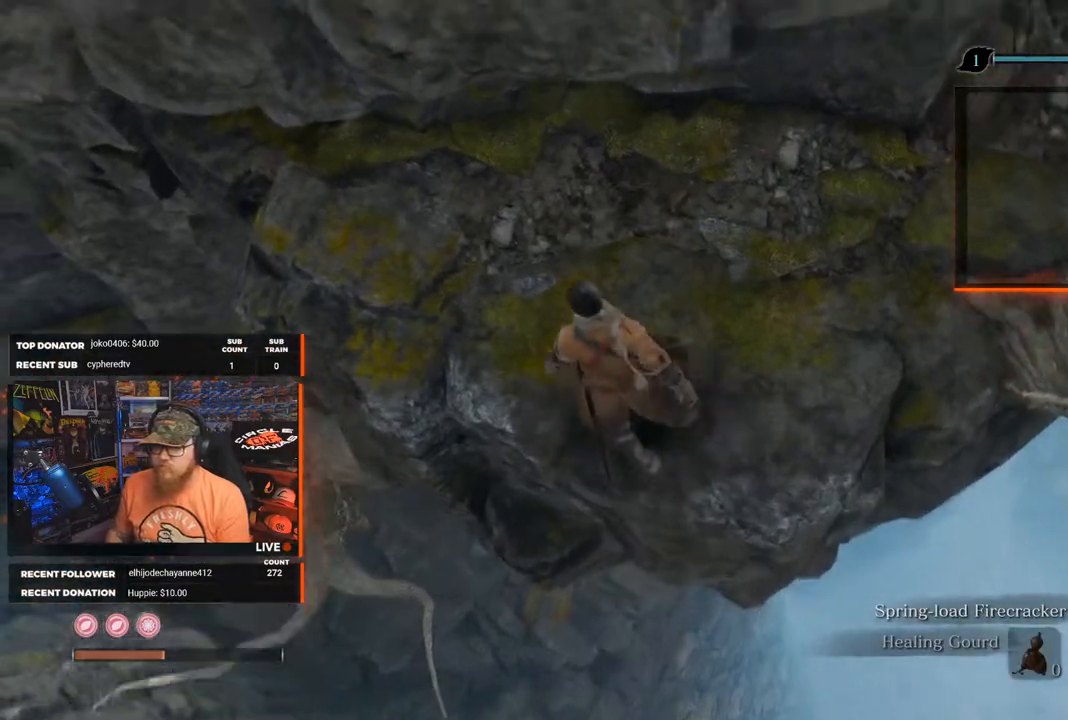
{"buttons": [], "left_stick": "up-left", "right_stick": "right", "events": [[367, "right_stick", "right"]]}
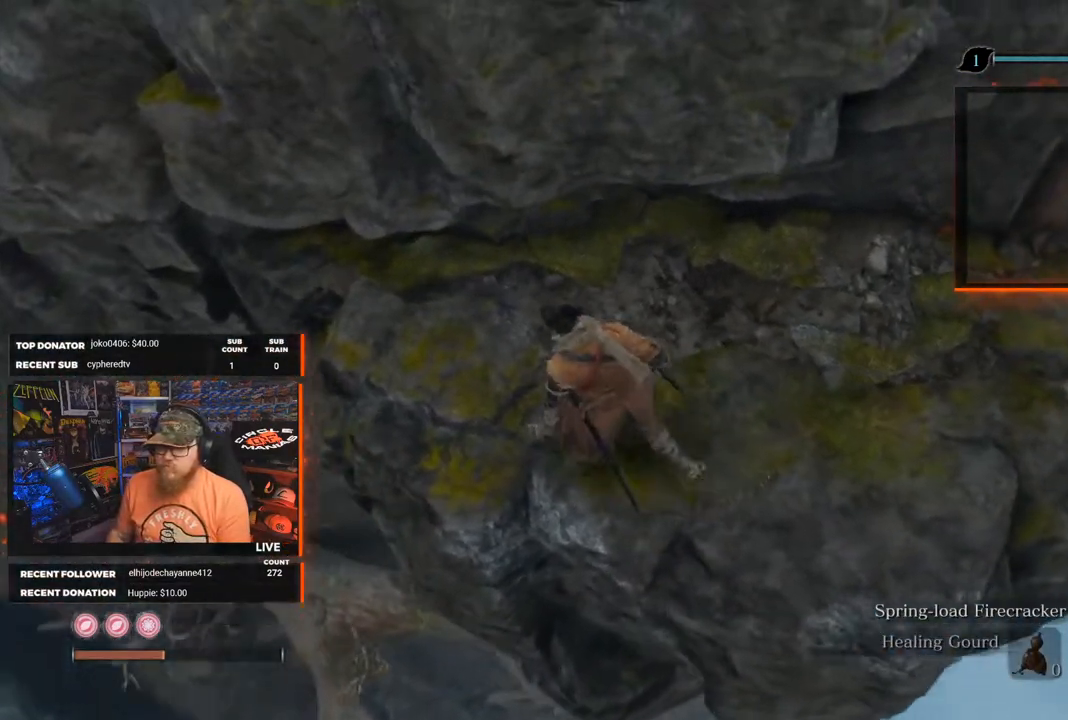
{"buttons": [], "left_stick": "left", "right_stick": "right", "events": [[233, "left_stick", "left"]]}
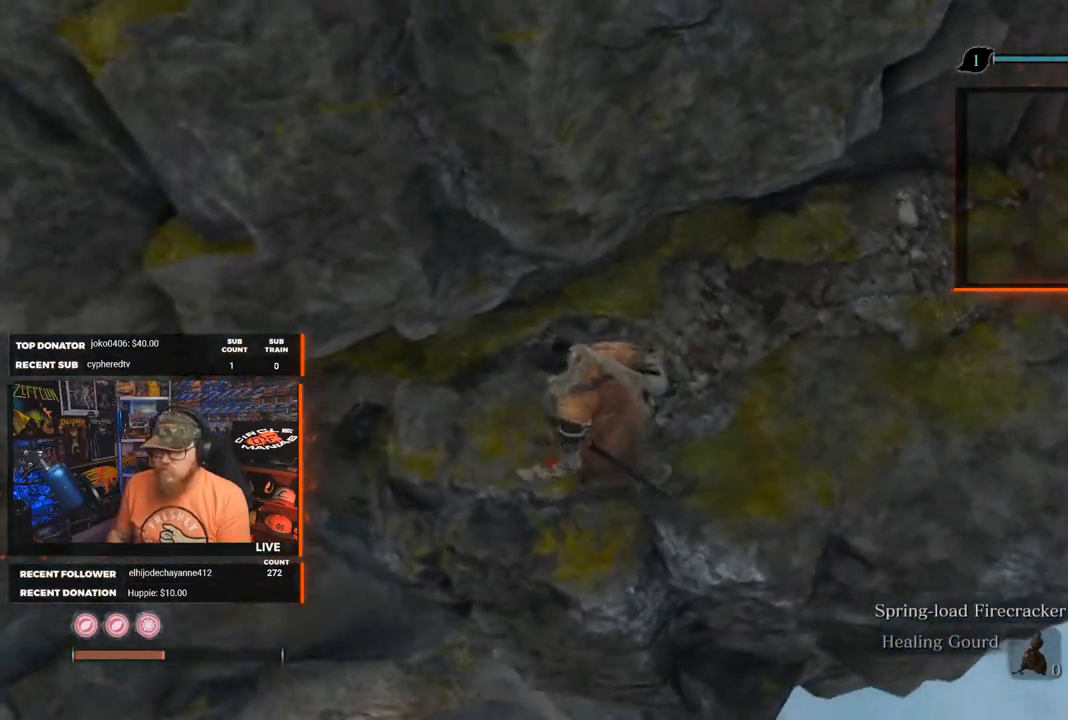
{"buttons": [], "left_stick": "down", "right_stick": "right", "events": [[33, "left_stick", "down-left"], [283, "left_stick", "center"], [400, "left_stick", "down"]]}
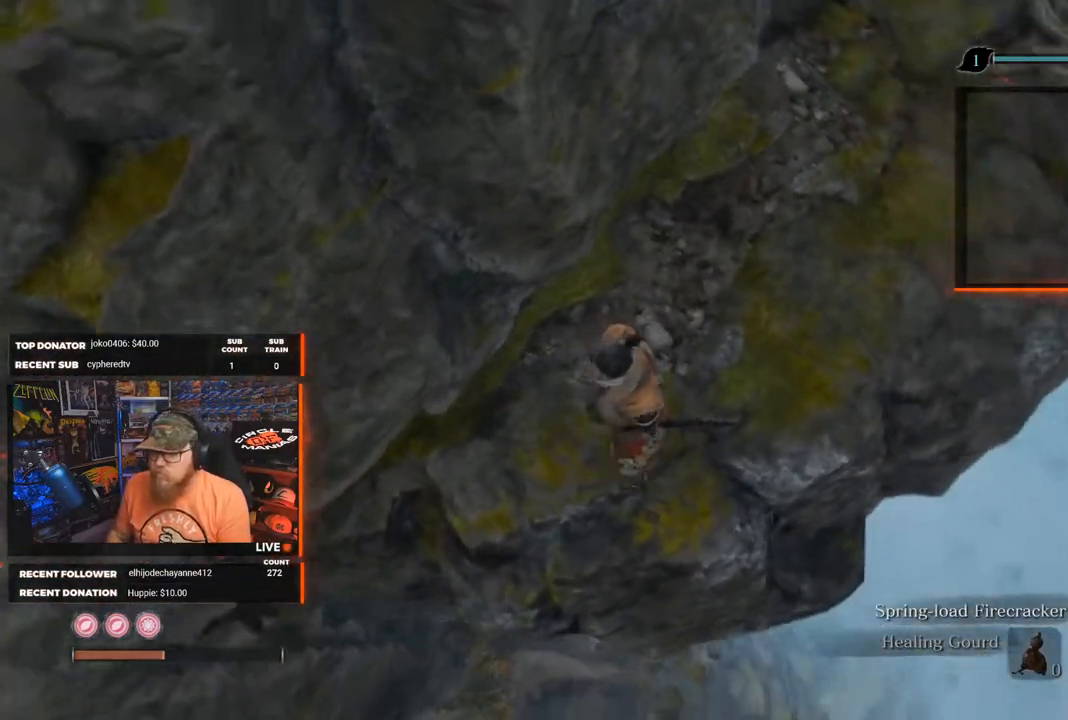
{"buttons": [], "left_stick": "down", "right_stick": "up-right", "events": [[433, "right_stick", "up-right"]]}
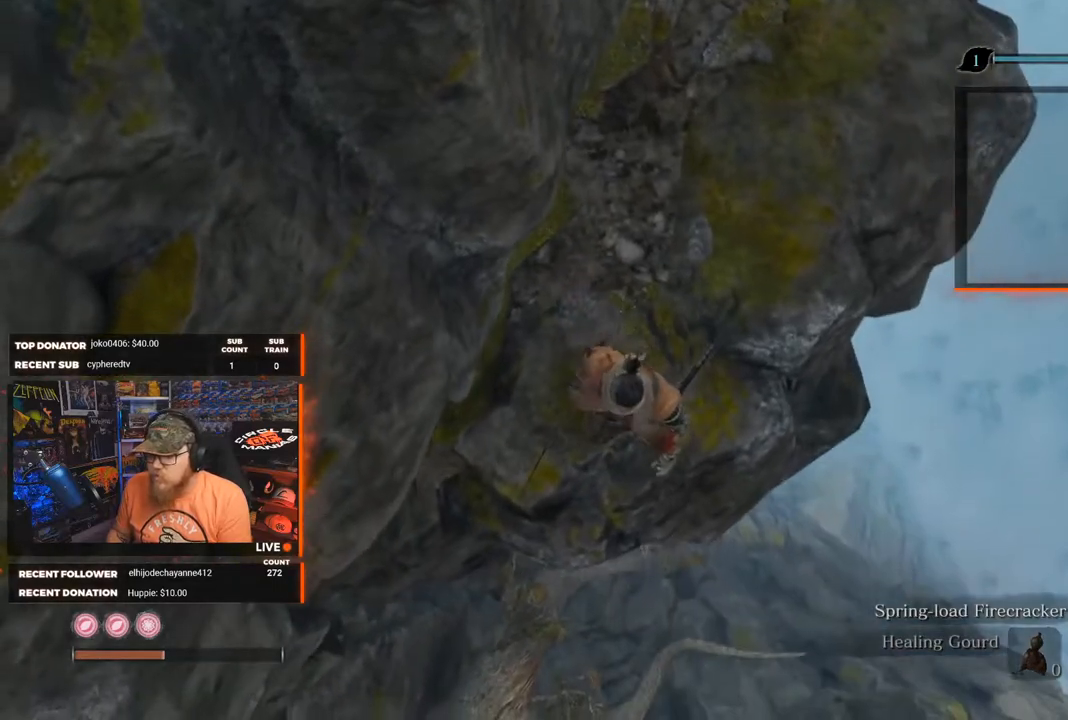
{"buttons": [], "left_stick": "down", "right_stick": "up", "events": [[50, "right_stick", "up"]]}
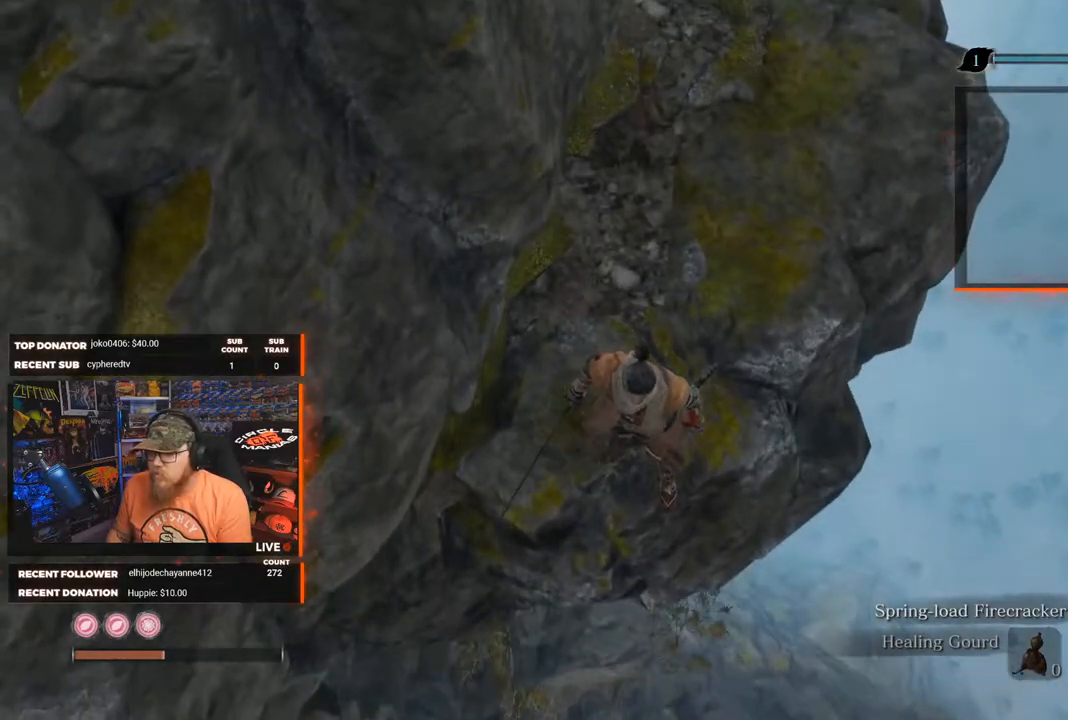
{"buttons": [], "left_stick": "down", "right_stick": "center", "events": [[67, "right_stick", "center"]]}